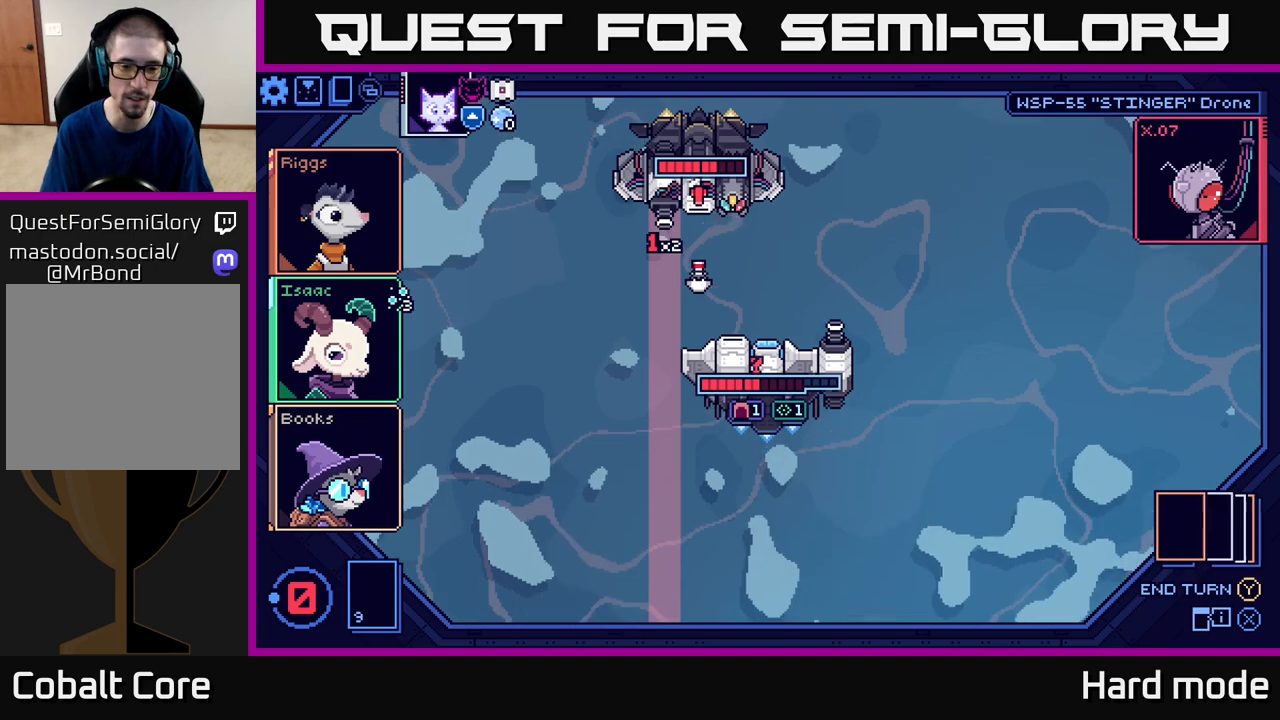
Gameplay with a controller (Xbox layout); each line is a JSON object with the inputs held at the frame after it. "events" lists button and stick changes between this image and that frame as [ms after this image, input, new state], when the widget could be followed in between. Not read: right_stick.
{"buttons": [], "left_stick": "center", "events": []}
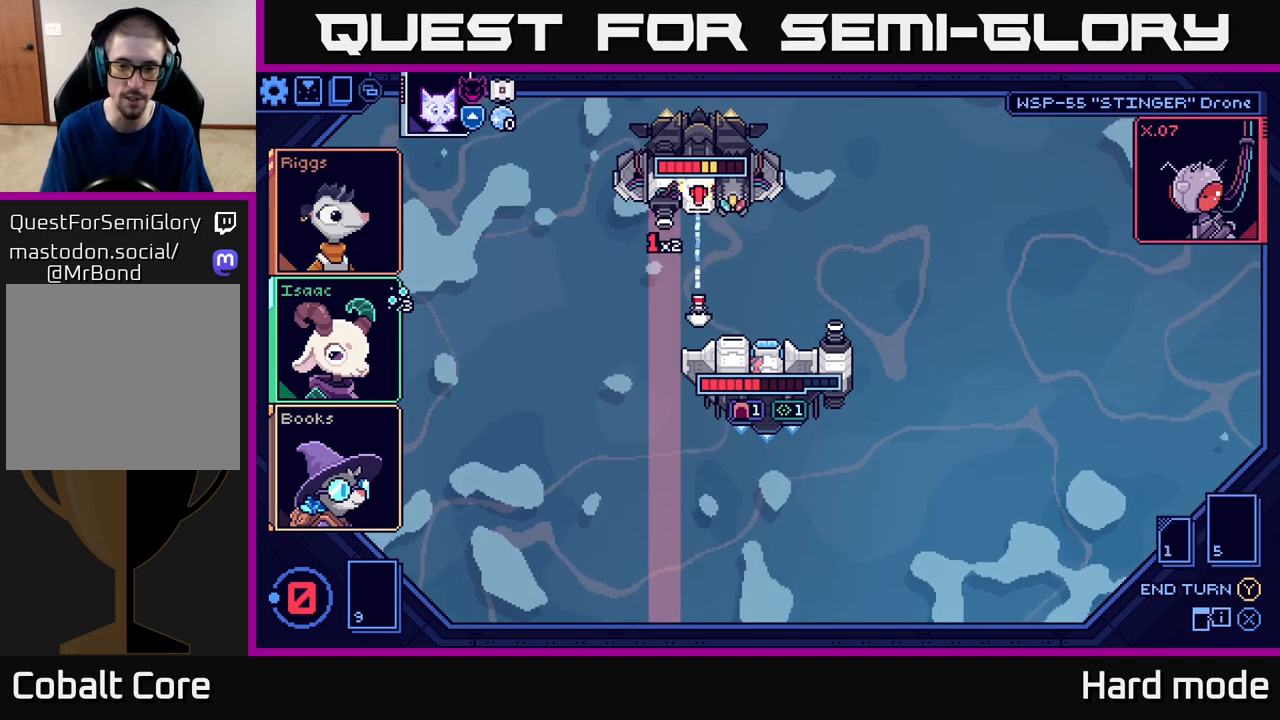
{"buttons": [], "left_stick": "center", "events": []}
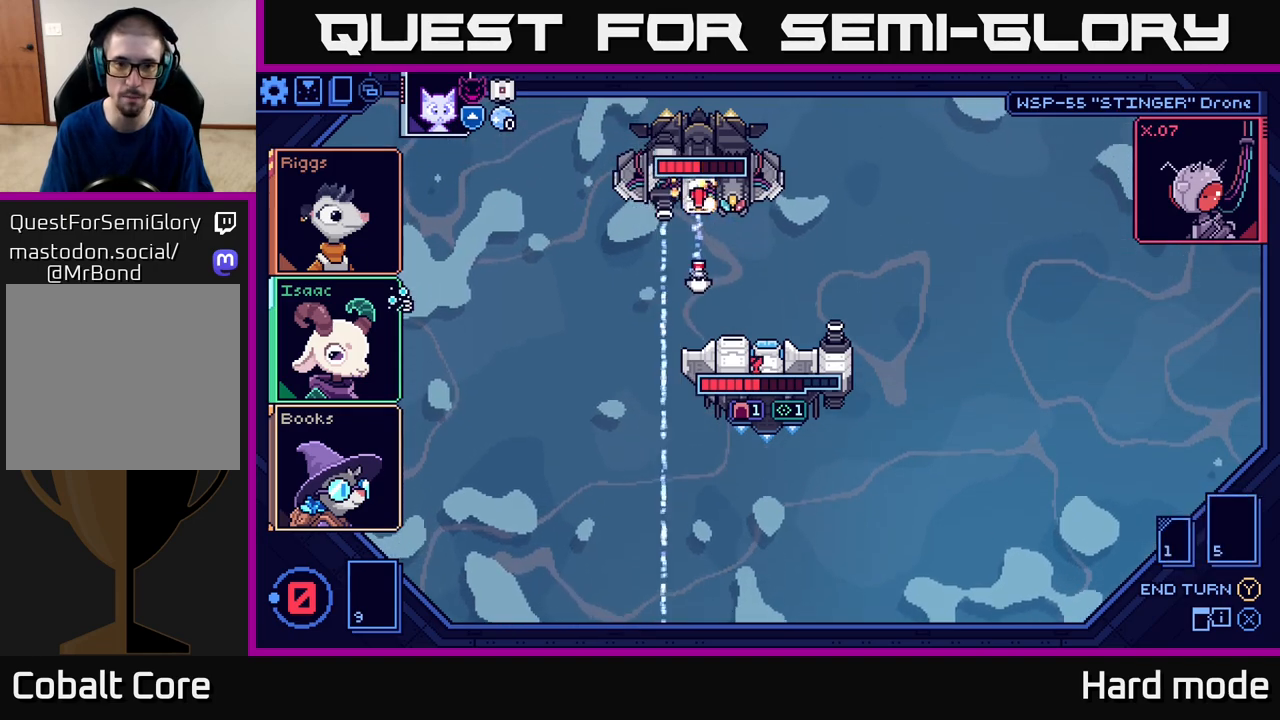
{"buttons": [], "left_stick": "center", "events": []}
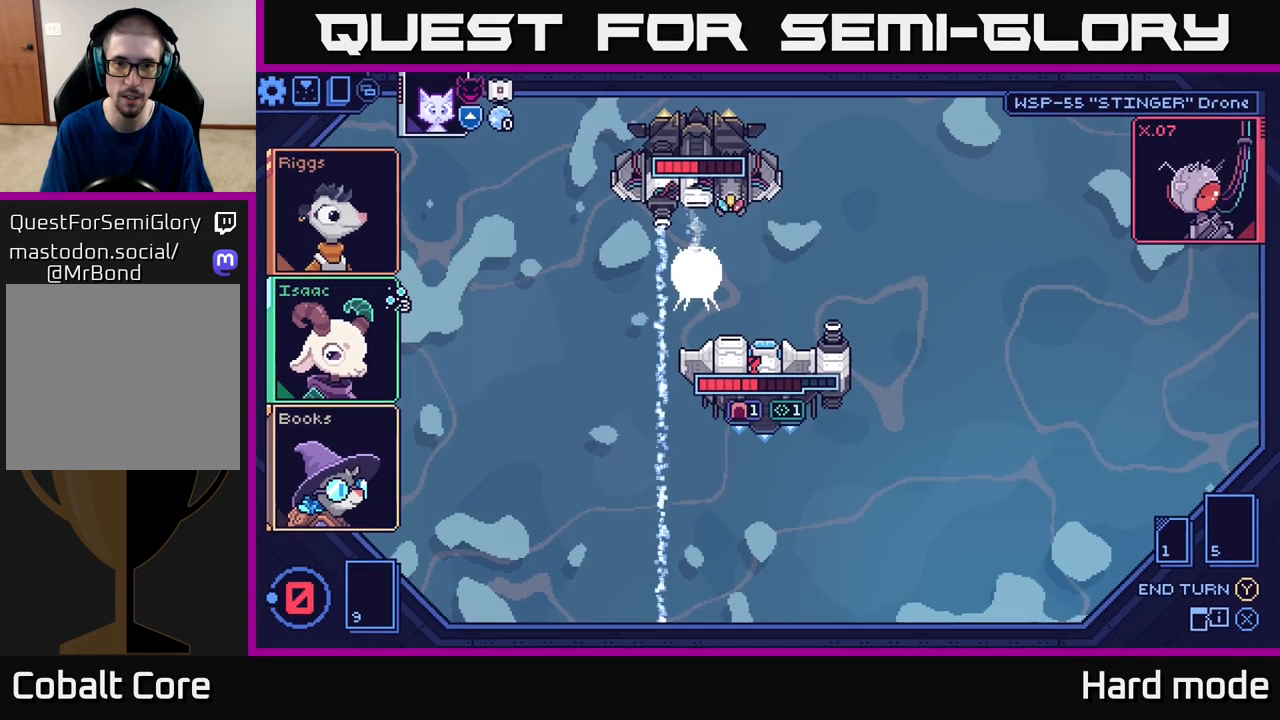
{"buttons": [], "left_stick": "center", "events": []}
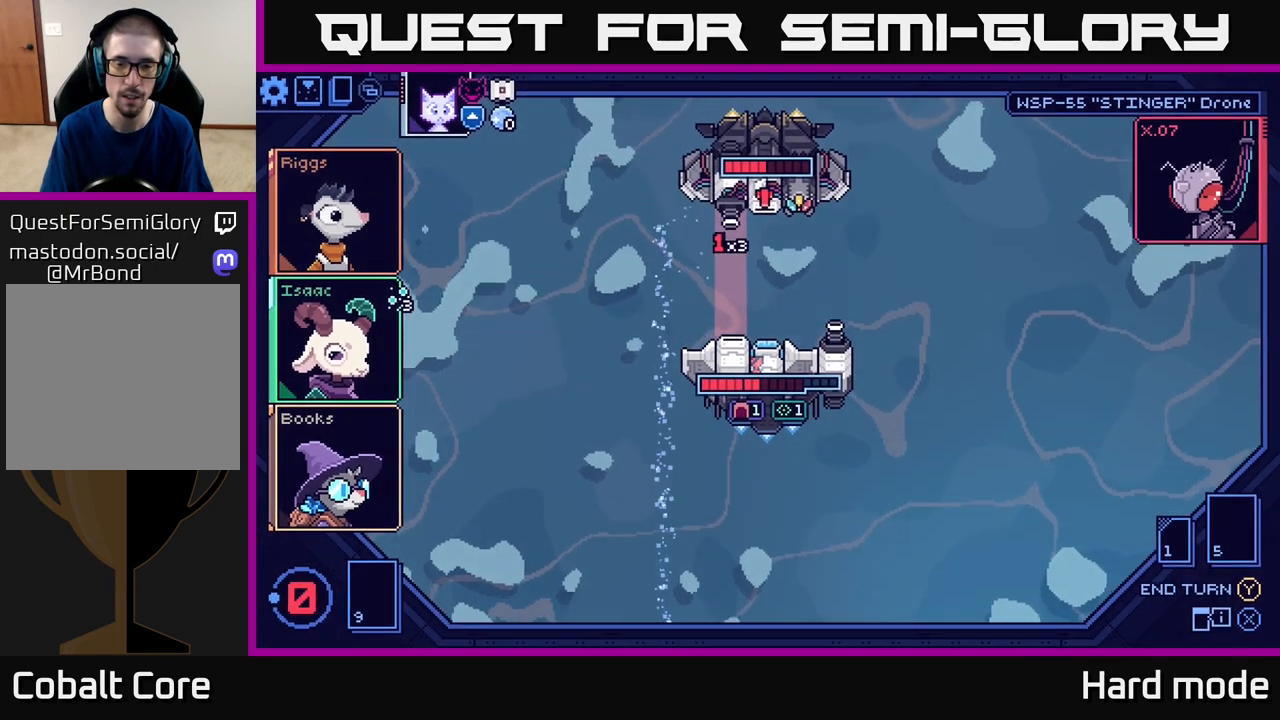
{"buttons": [], "left_stick": "center", "events": []}
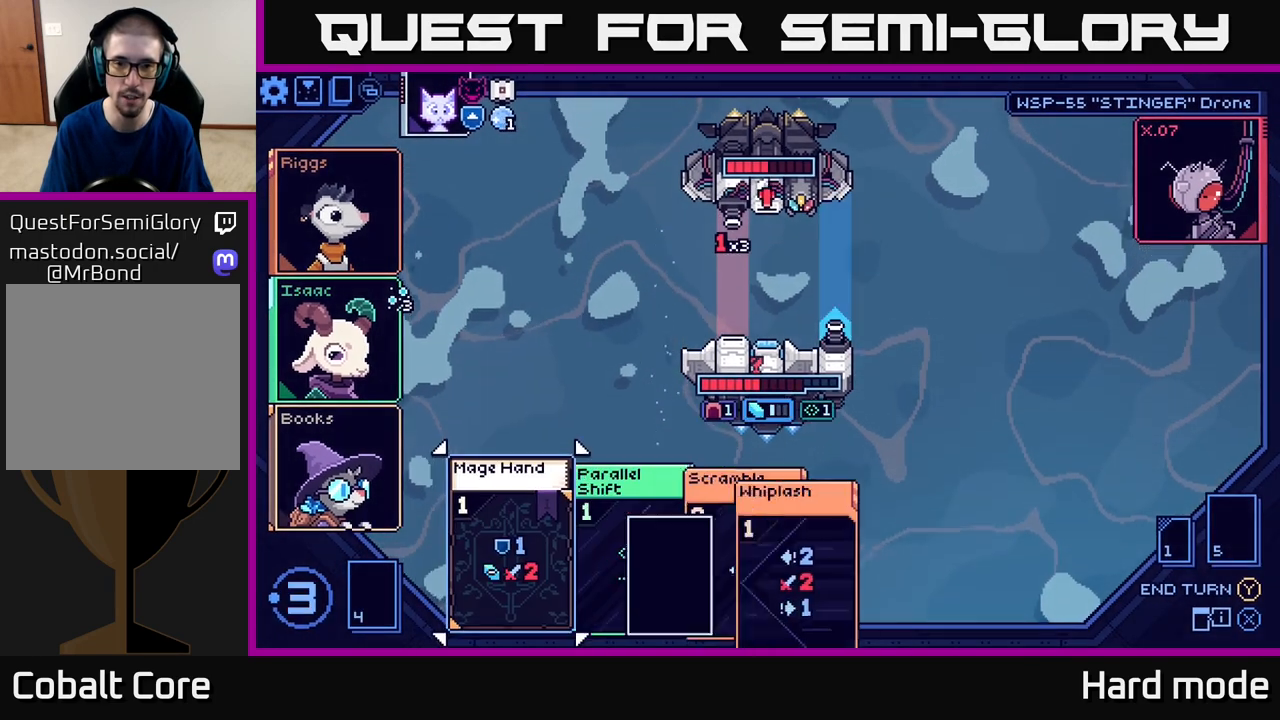
{"buttons": [], "left_stick": "center", "events": []}
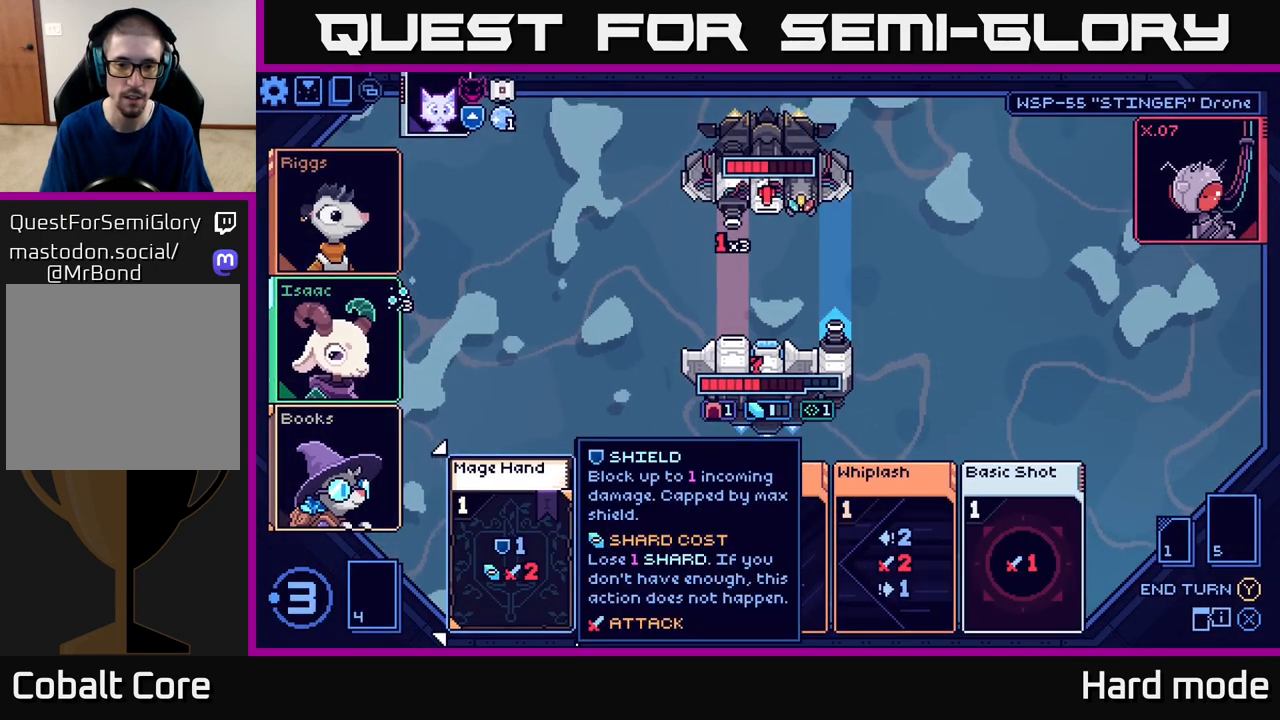
{"buttons": [], "left_stick": "right", "events": [[183, "left_stick", "right"], [333, "left_stick", "center"], [433, "left_stick", "right"]]}
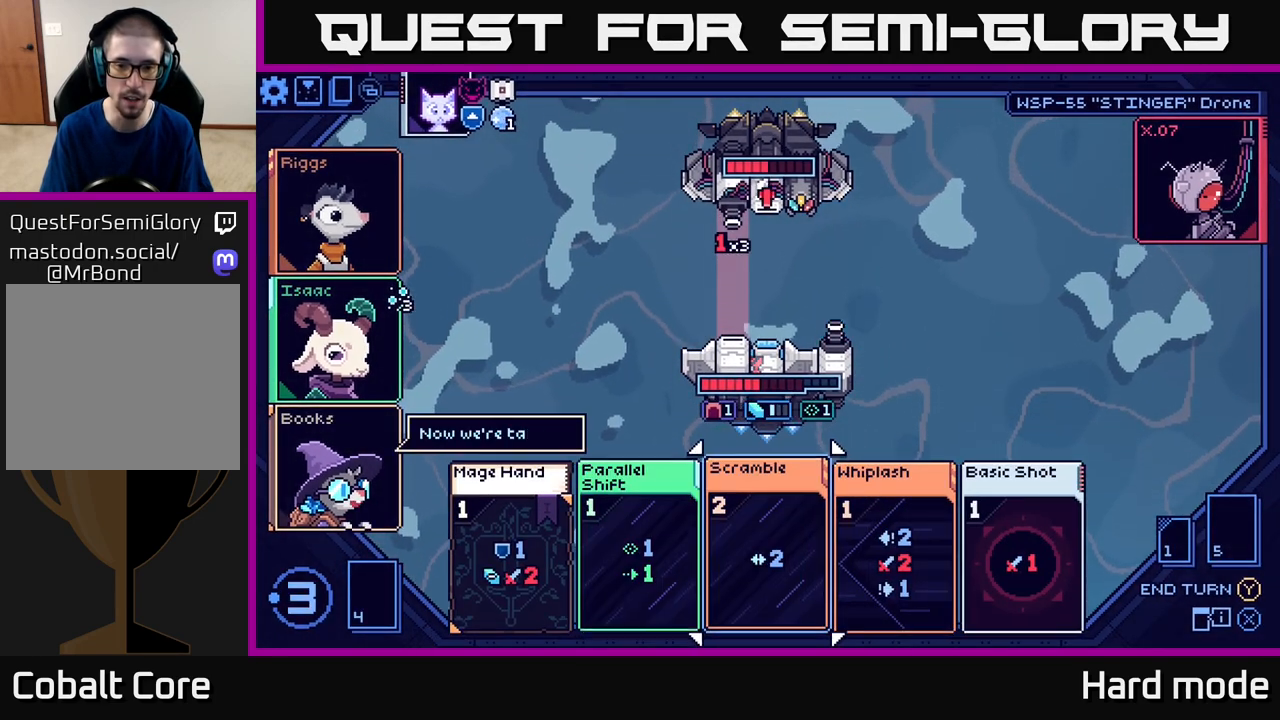
{"buttons": [], "left_stick": "center", "events": [[100, "left_stick", "center"]]}
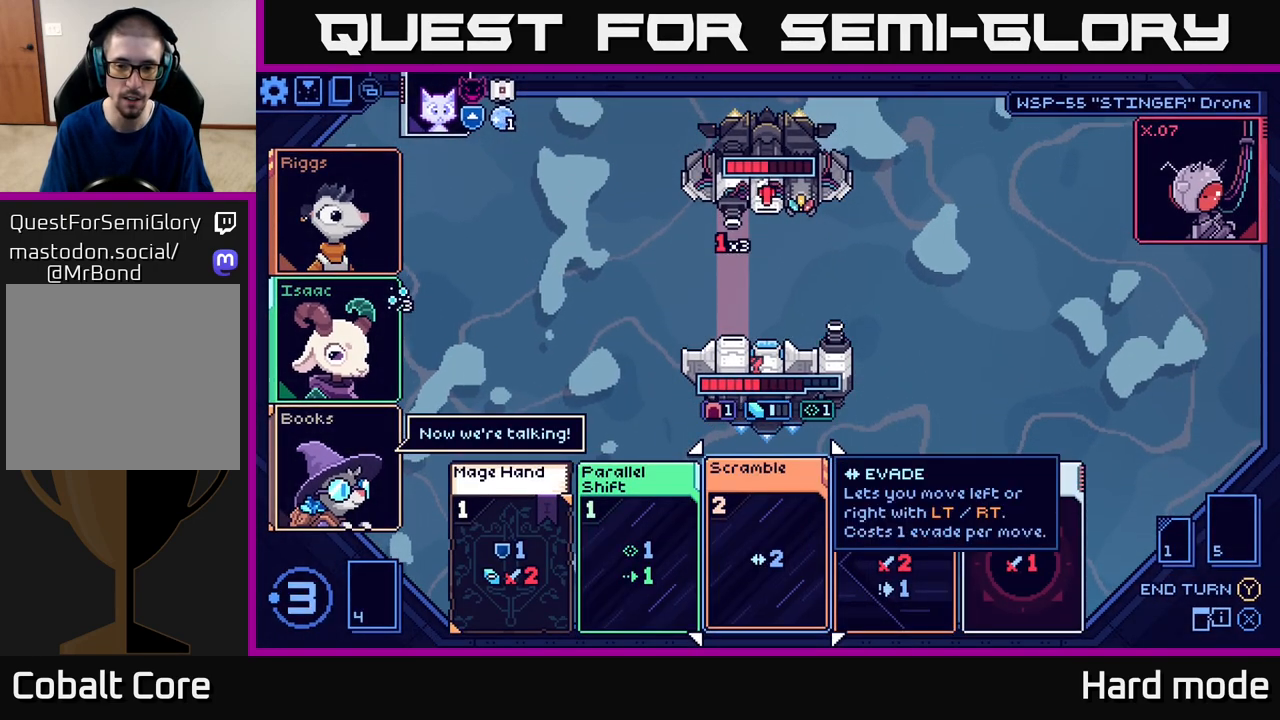
{"buttons": [], "left_stick": "center", "events": [[167, "left_stick", "right"], [333, "left_stick", "center"]]}
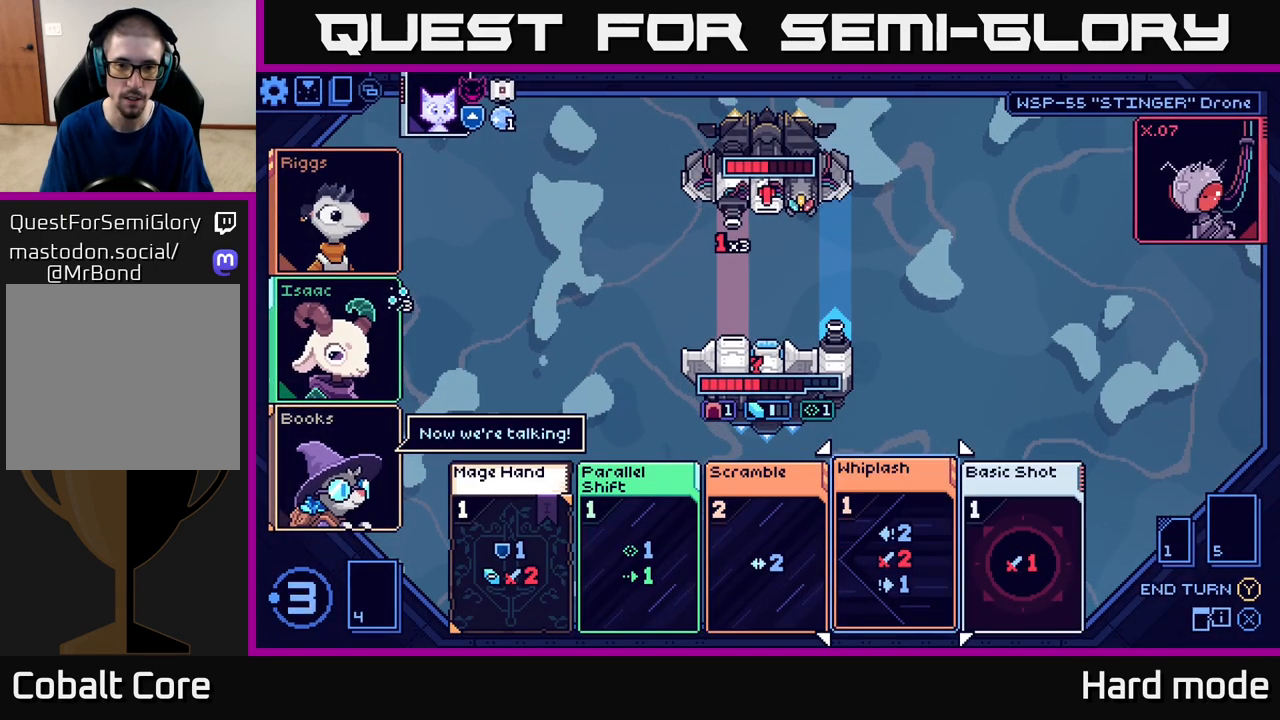
{"buttons": [], "left_stick": "center", "events": []}
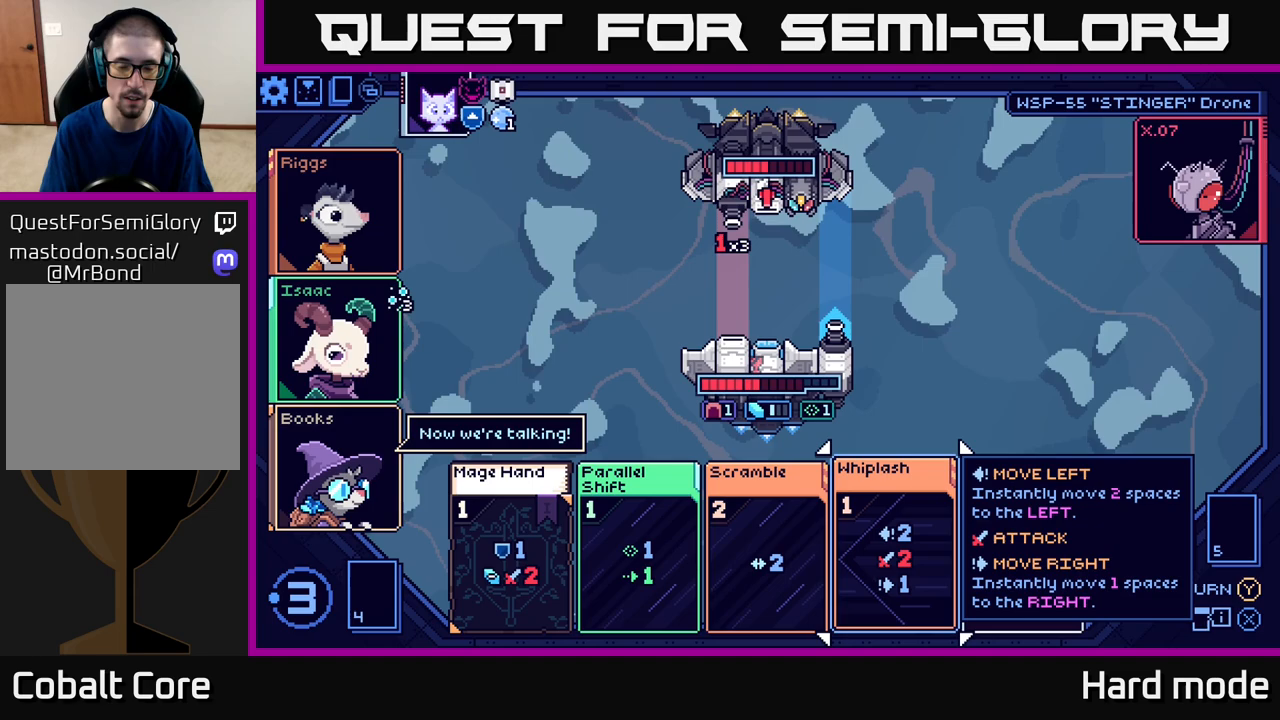
{"buttons": [], "left_stick": "center", "events": [[317, "left_stick", "right"], [500, "left_stick", "center"]]}
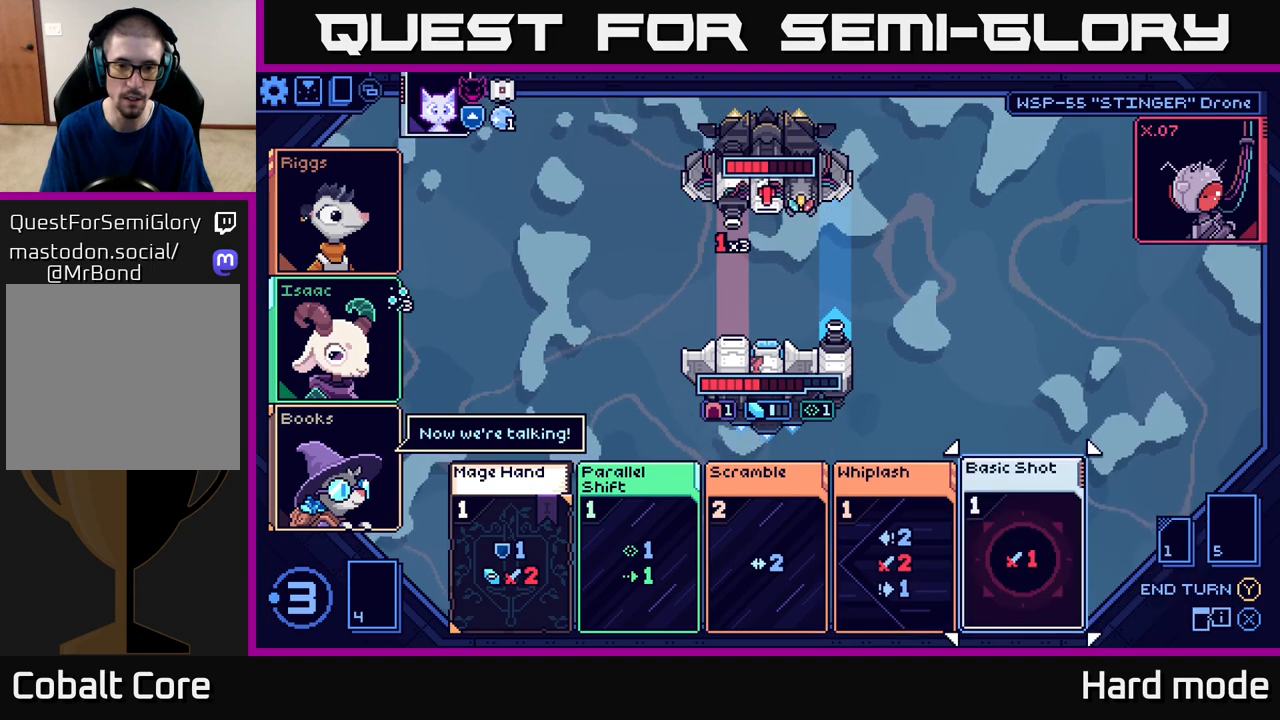
{"buttons": [], "left_stick": "center", "events": []}
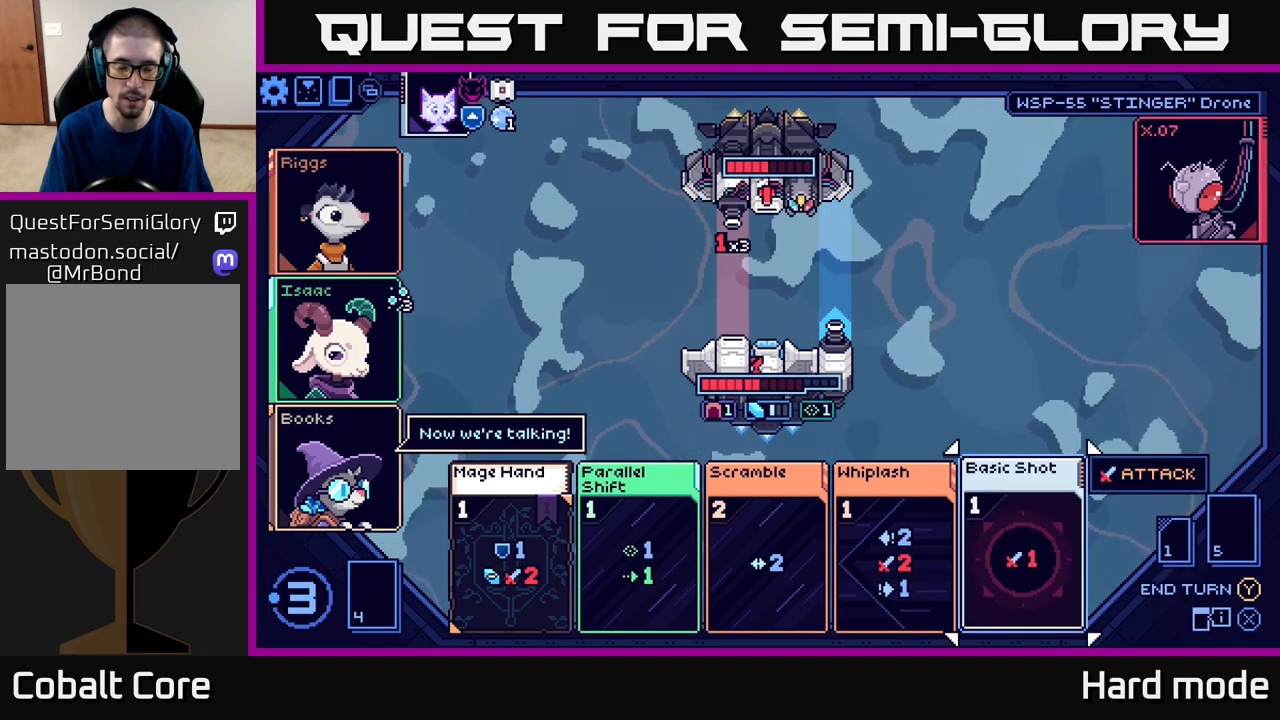
{"buttons": [], "left_stick": "left", "events": [[400, "left_stick", "left"]]}
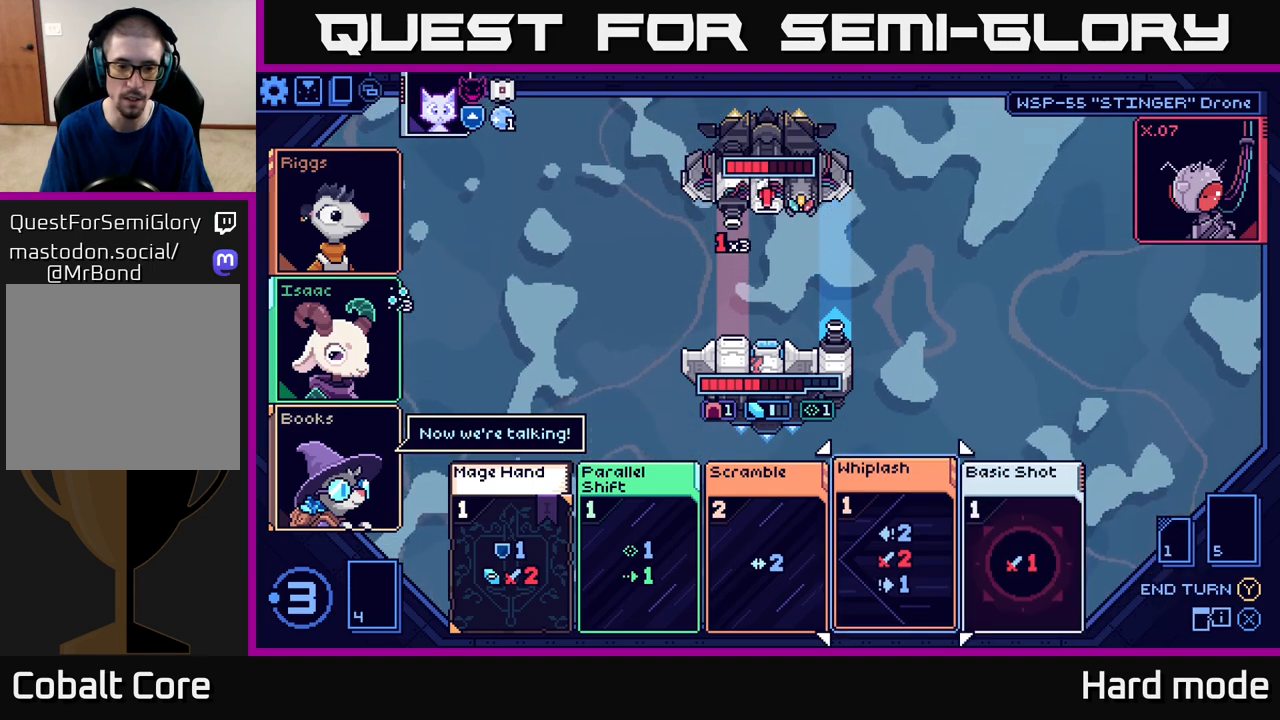
{"buttons": [], "left_stick": "left", "events": [[67, "left_stick", "center"], [150, "left_stick", "left"], [283, "left_stick", "center"], [383, "left_stick", "left"]]}
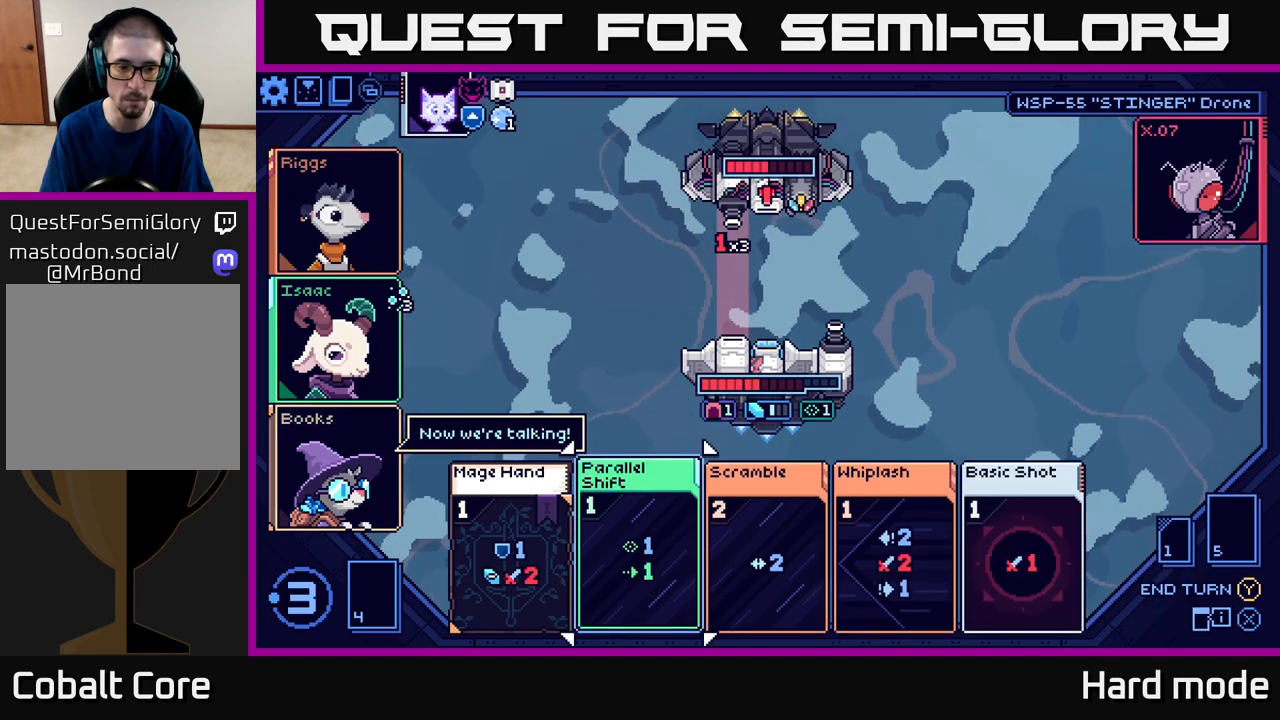
{"buttons": [], "left_stick": "center", "events": [[17, "left_stick", "center"], [100, "left_stick", "left"], [233, "left_stick", "center"]]}
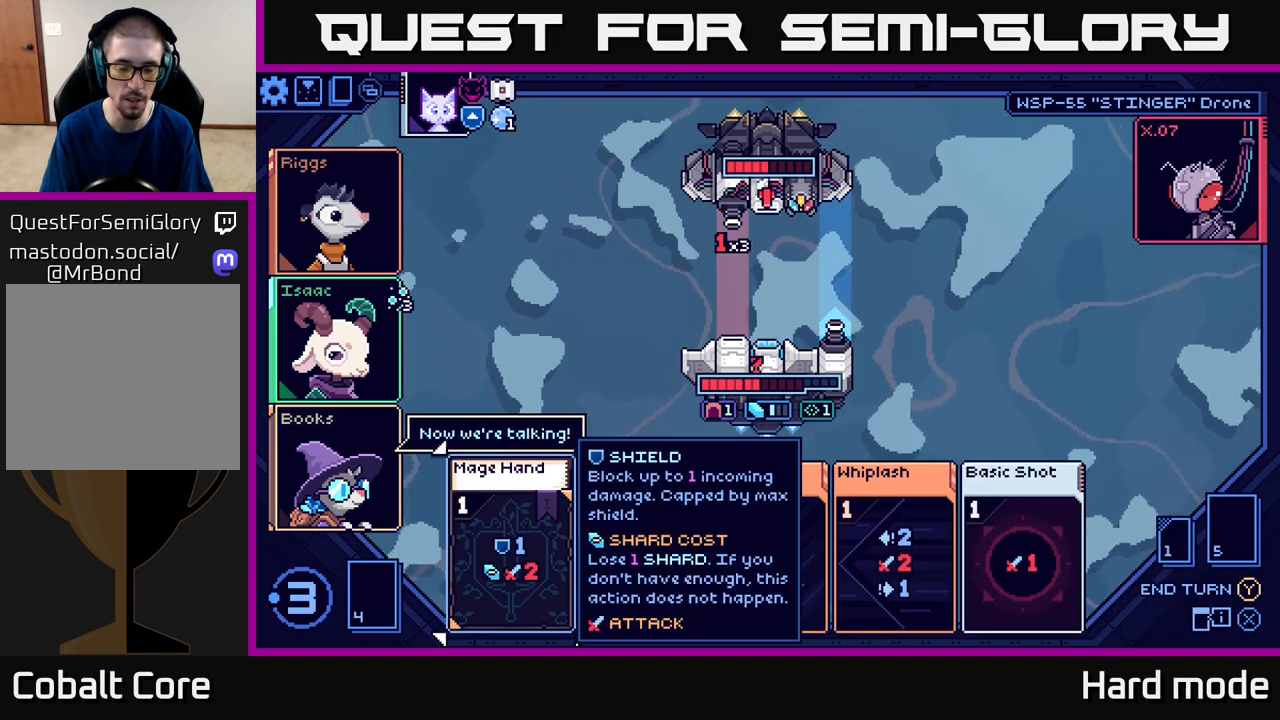
{"buttons": [], "left_stick": "center", "events": [[117, "left_stick", "right"], [300, "left_stick", "center"]]}
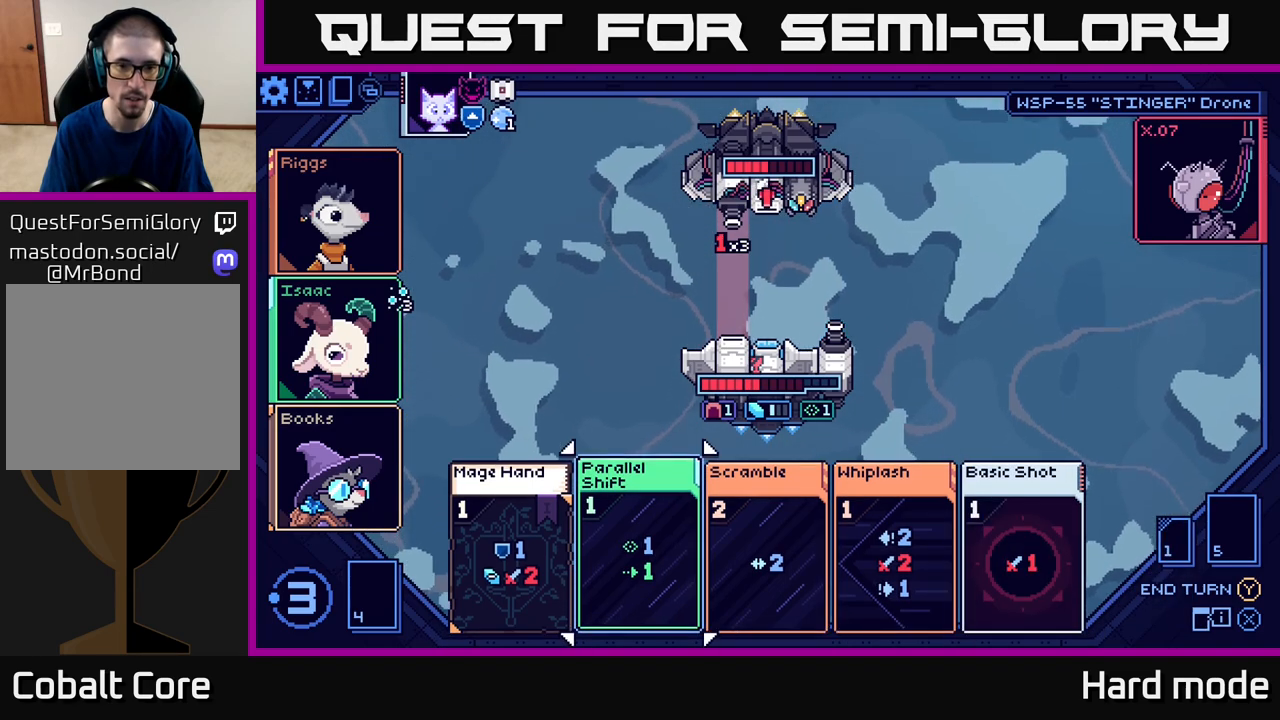
{"buttons": [], "left_stick": "center", "events": [[267, "left_stick", "left"], [433, "left_stick", "center"]]}
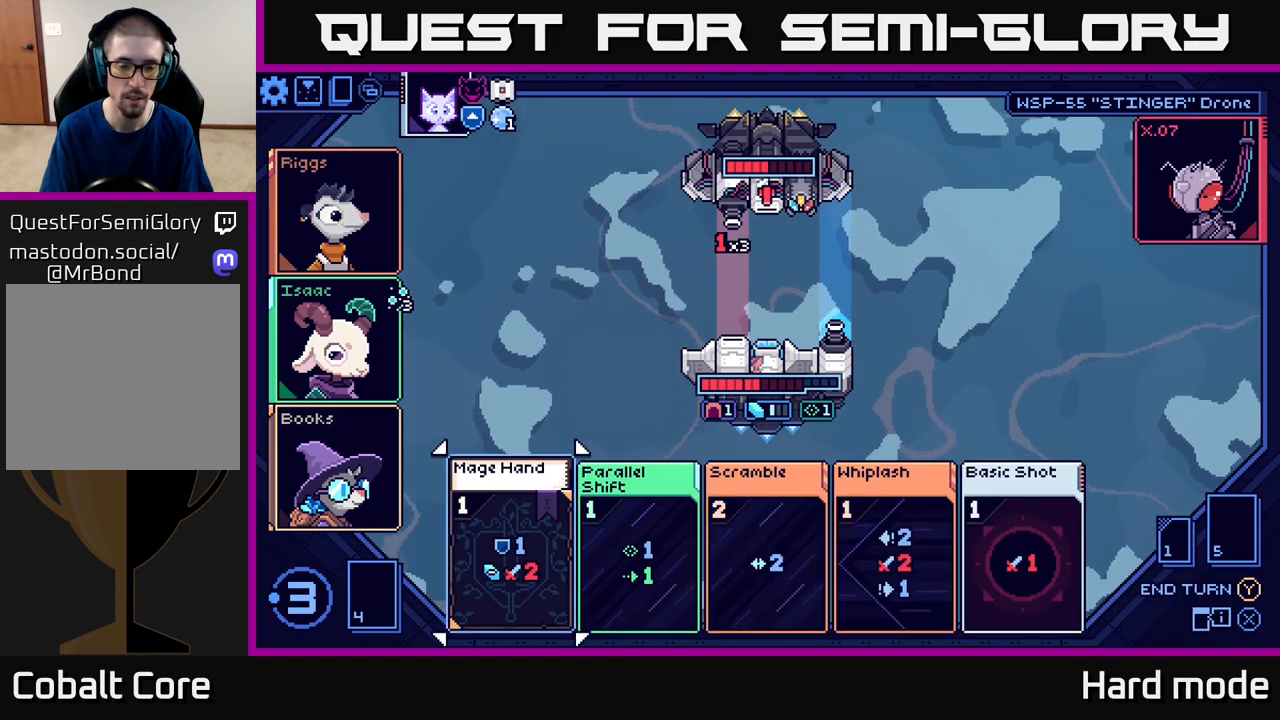
{"buttons": [], "left_stick": "right", "events": [[500, "left_stick", "right"]]}
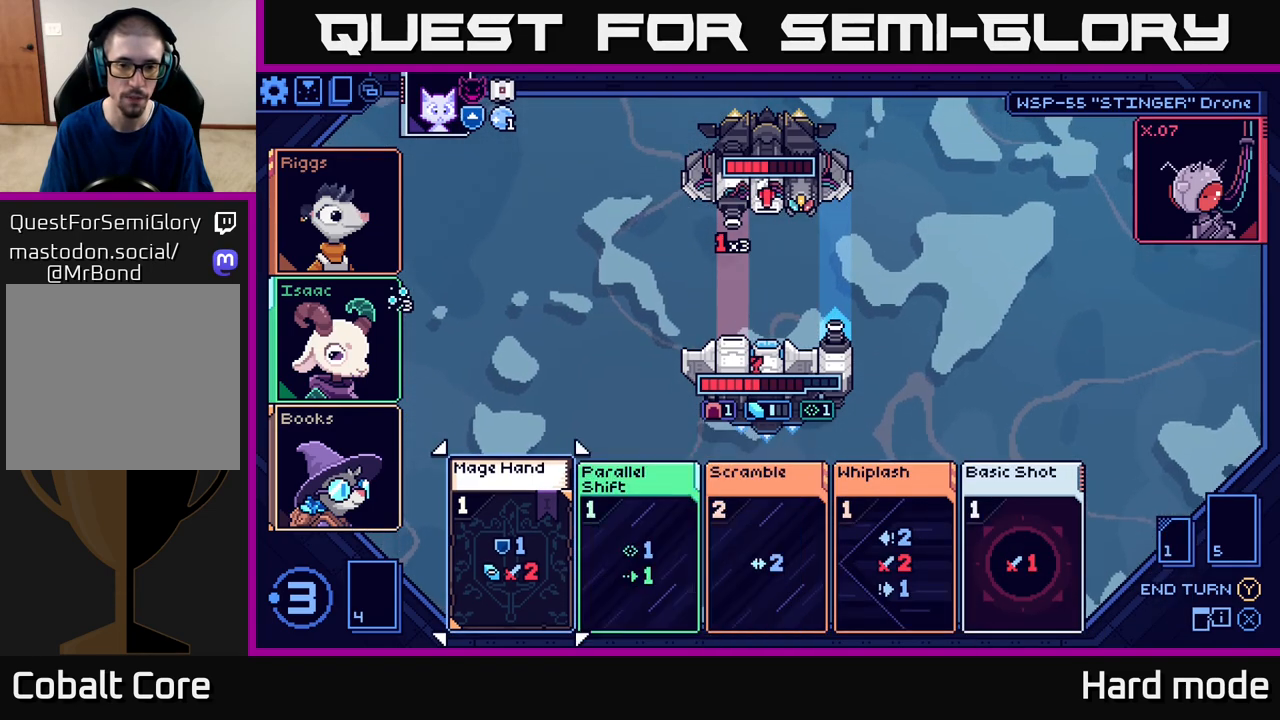
{"buttons": [], "left_stick": "right", "events": [[150, "left_stick", "center"], [233, "left_stick", "right"], [383, "left_stick", "center"], [467, "left_stick", "right"]]}
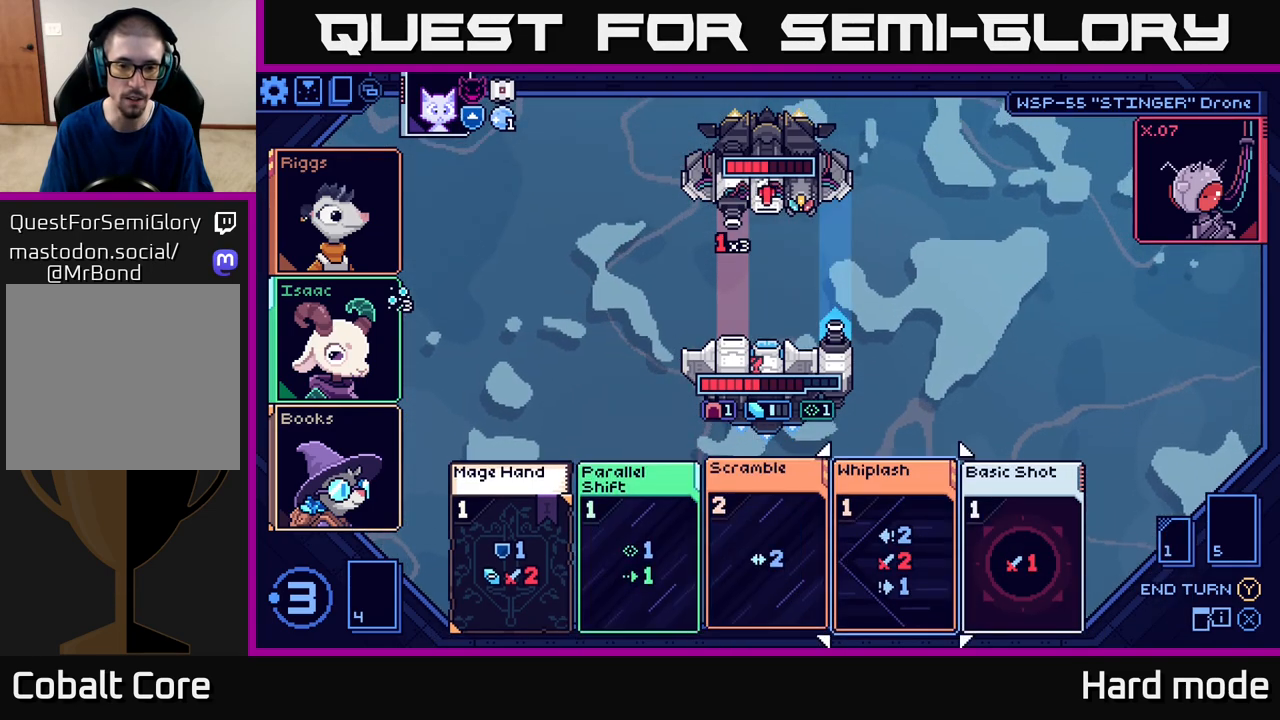
{"buttons": [], "left_stick": "center", "events": [[117, "left_stick", "center"]]}
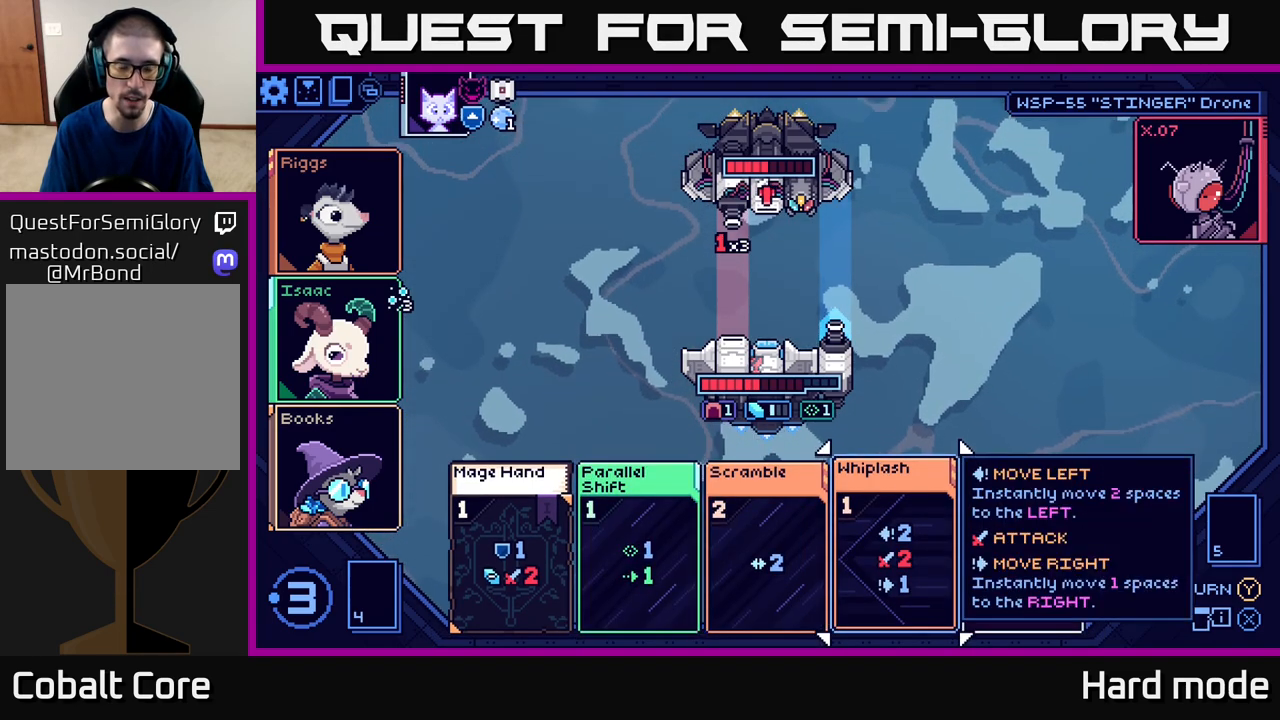
{"buttons": [], "left_stick": "center", "events": []}
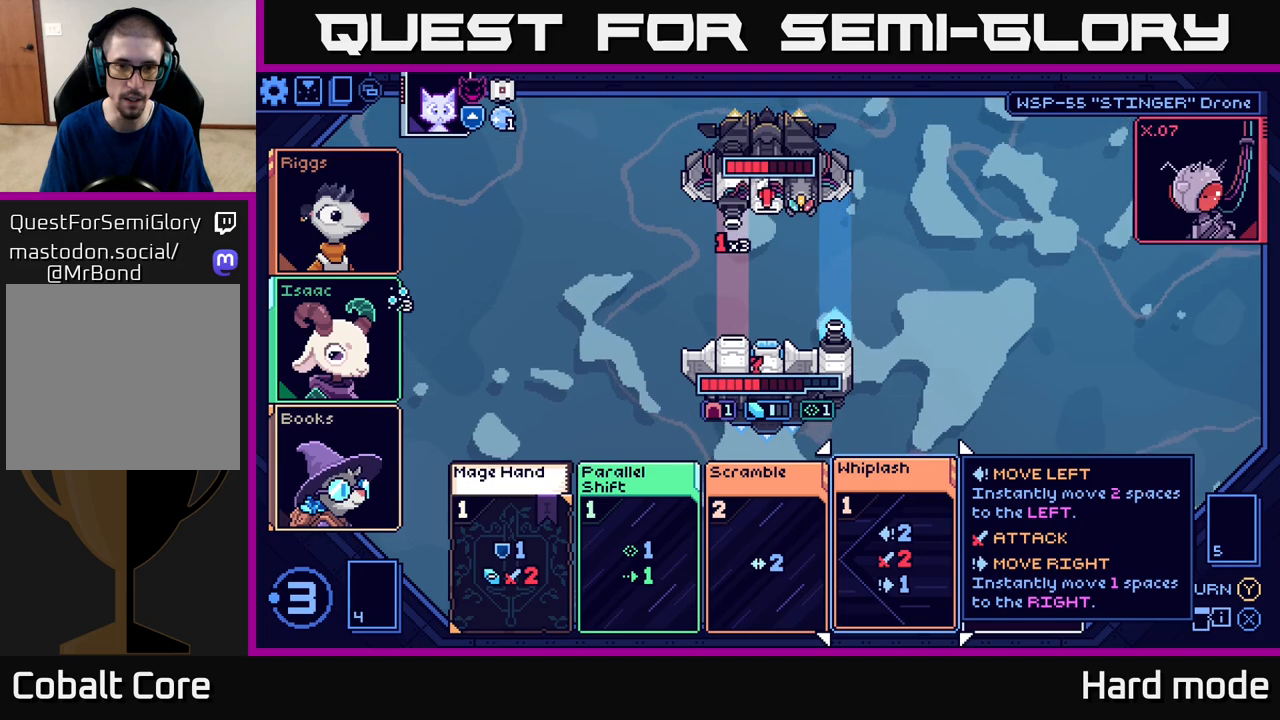
{"buttons": [], "left_stick": "center", "events": [[267, "left_stick", "right"], [450, "left_stick", "center"]]}
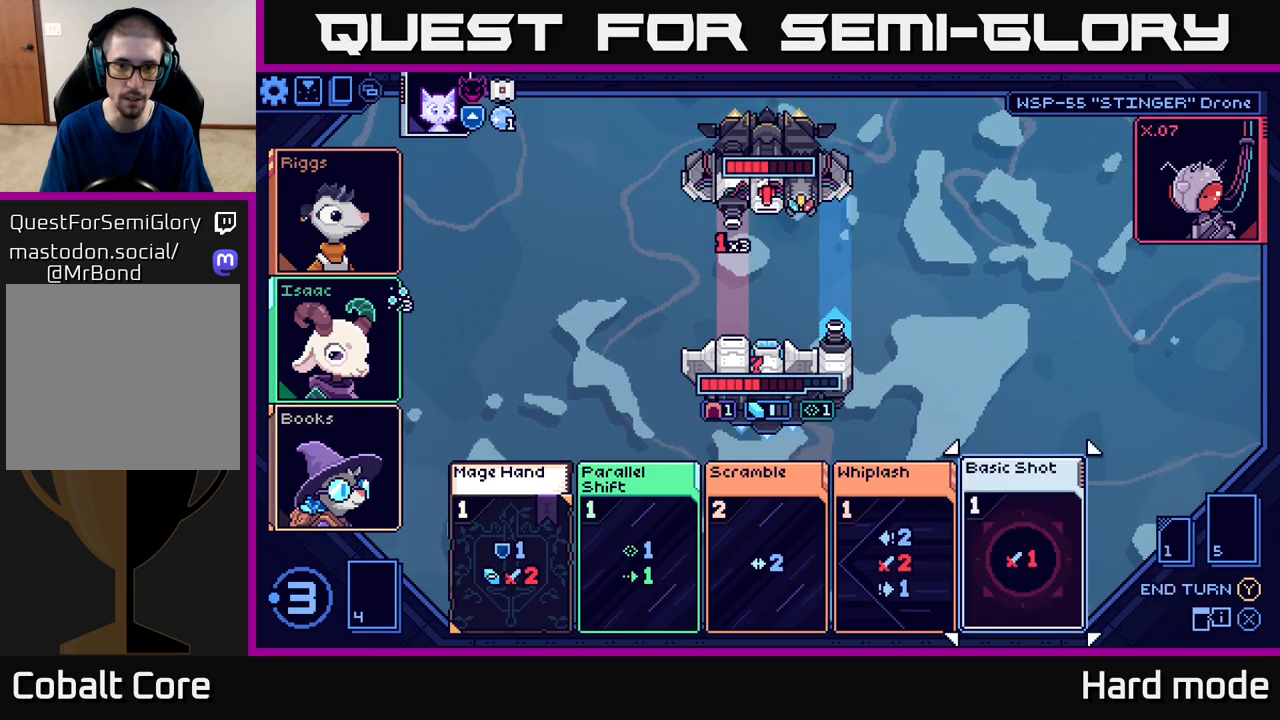
{"buttons": [], "left_stick": "center", "events": []}
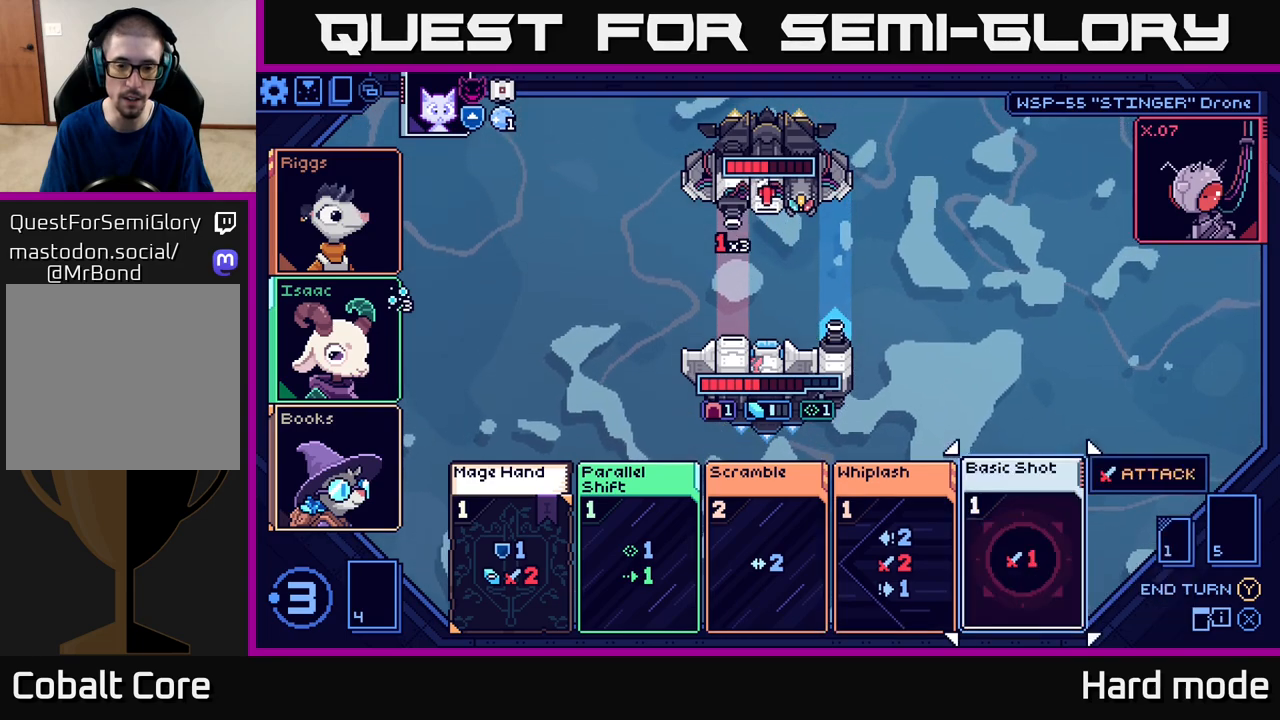
{"buttons": [], "left_stick": "center", "events": [[117, "left_stick", "left"], [300, "left_stick", "center"]]}
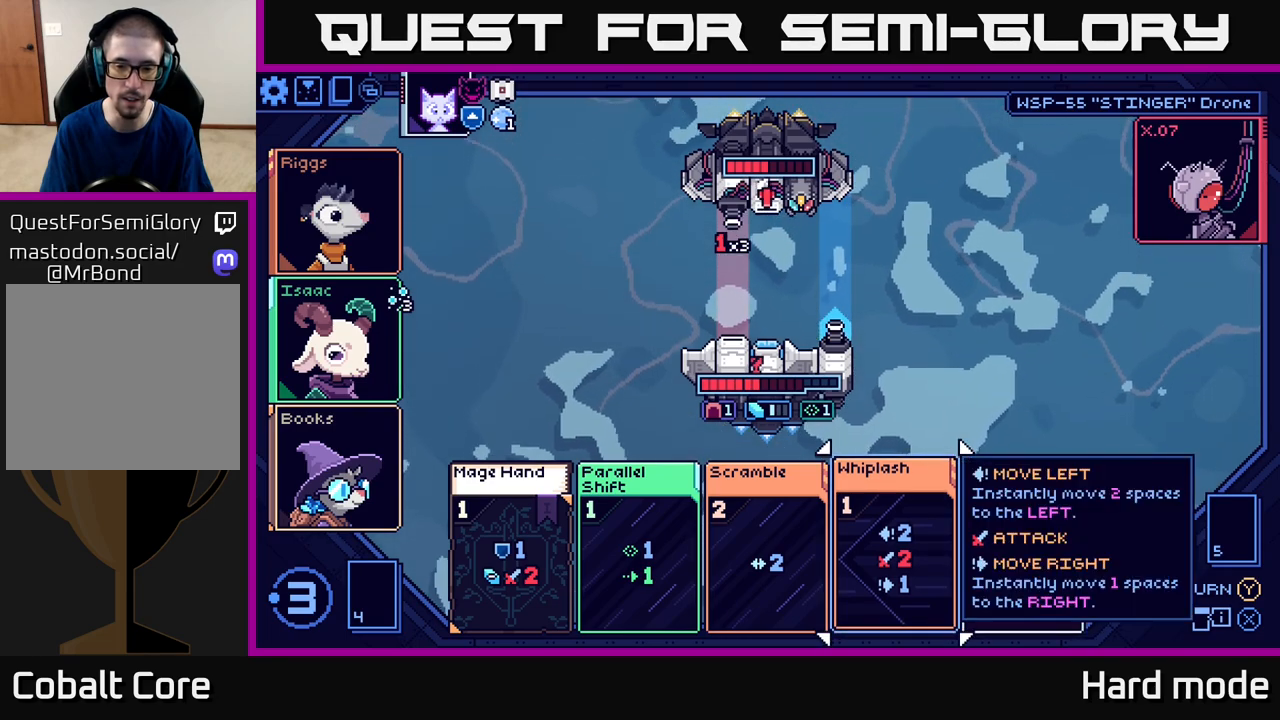
{"buttons": [], "left_stick": "right", "events": [[367, "left_stick", "right"]]}
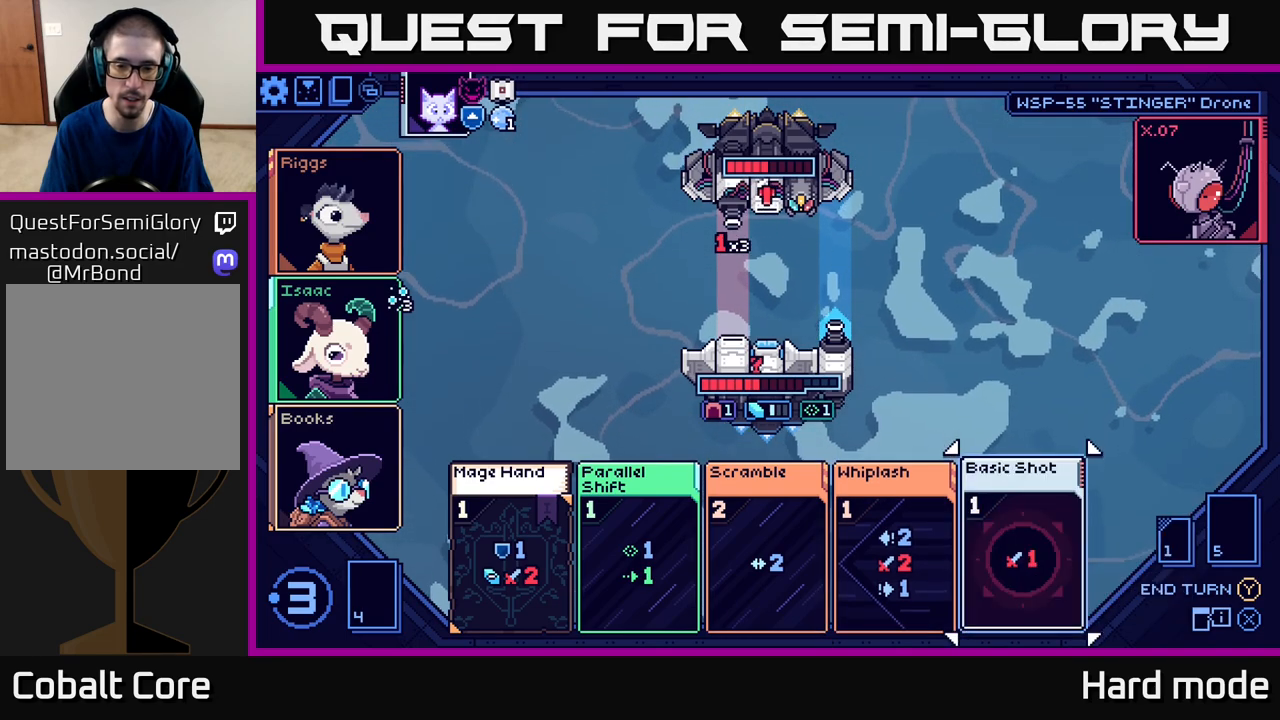
{"buttons": [], "left_stick": "center", "events": [[33, "left_stick", "center"]]}
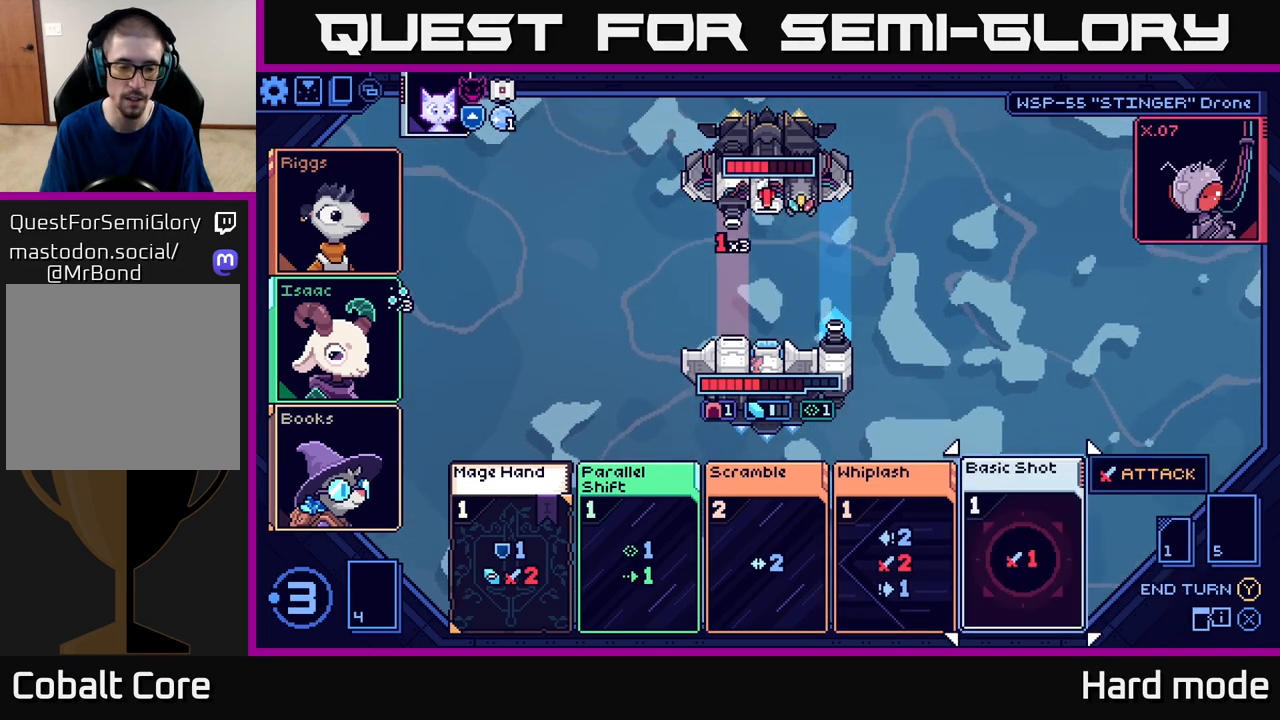
{"buttons": [], "left_stick": "center", "events": []}
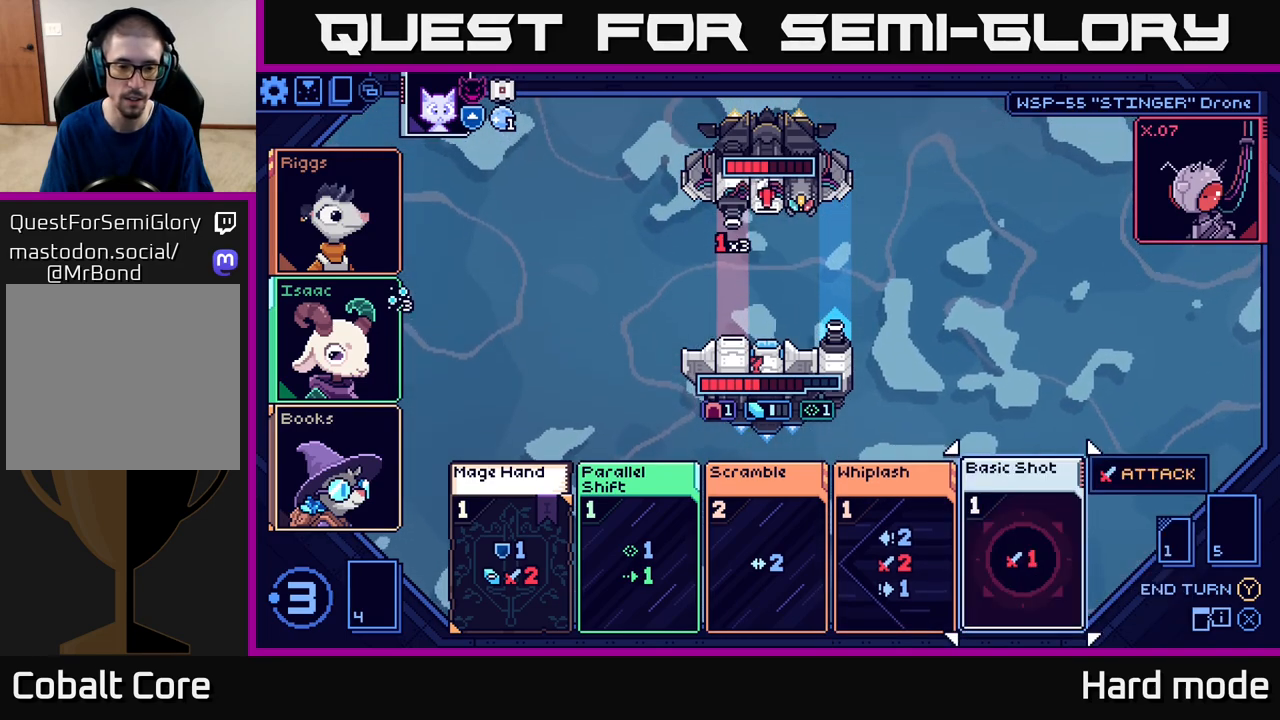
{"buttons": [], "left_stick": "center", "events": []}